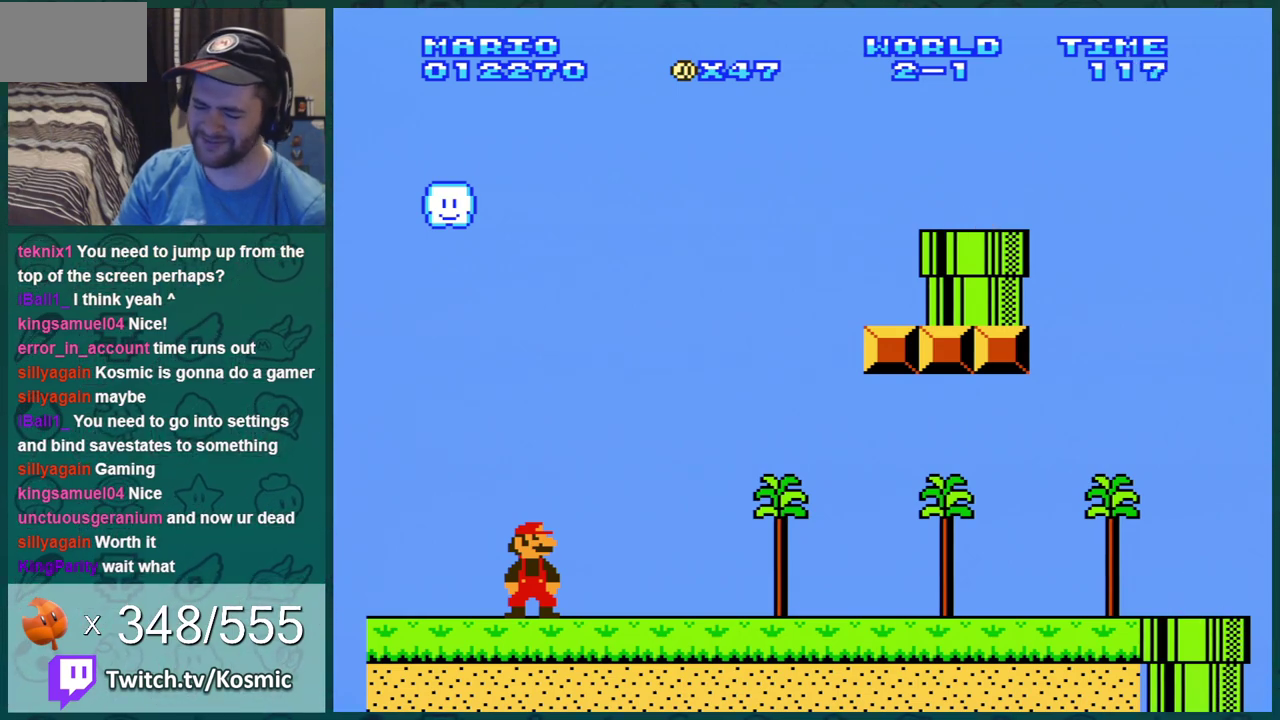
Gameplay with a controller (Nintendo layout); each line is a JSON object with the inputs held at the frame after it (dt_ms = milliseconds from this image to that frame). "events" lists button and stick changes between this image and that frame as [ms after this image, input, new state], when the widget could be followed in between. Not read: L3 R3.
{"dt_ms": 601, "buttons": ["B", "DPAD_RIGHT"], "events": [[434, "DPAD_RIGHT", "down"], [534, "B", "down"]]}
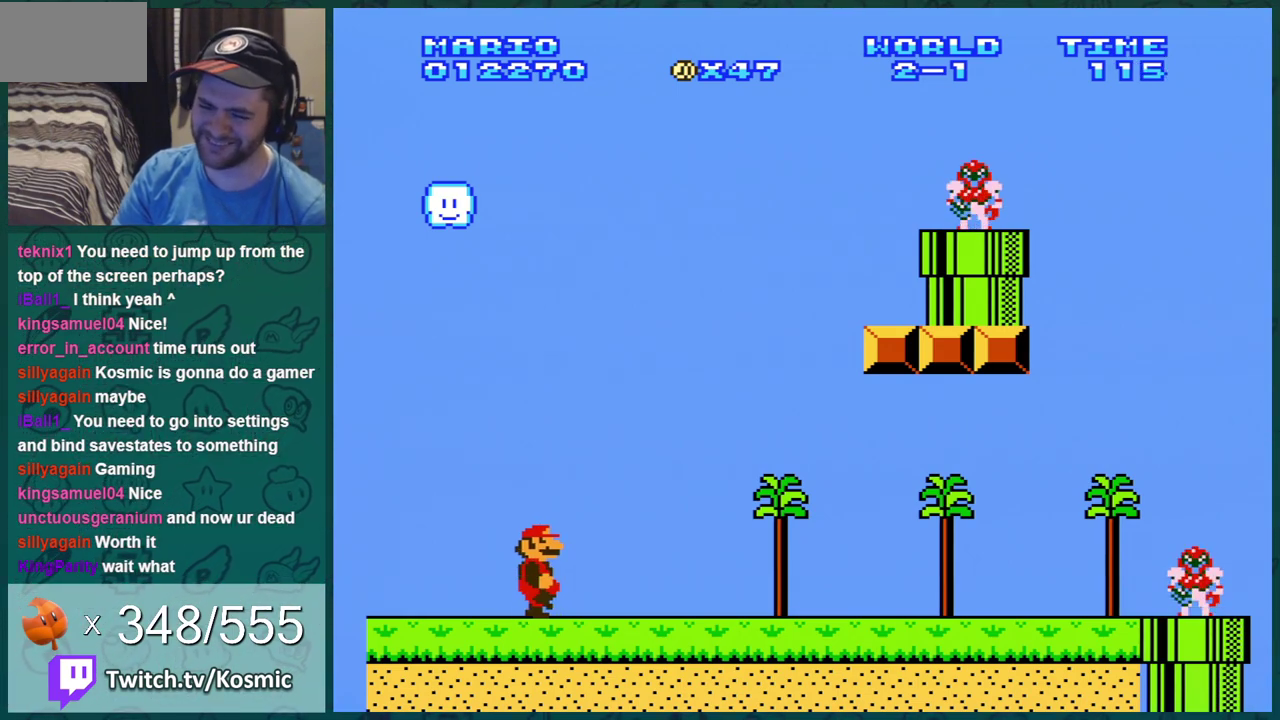
{"dt_ms": 400, "buttons": ["B", "DPAD_RIGHT"], "events": [[116, "DPAD_UP", "down"], [166, "DPAD_UP", "up"]]}
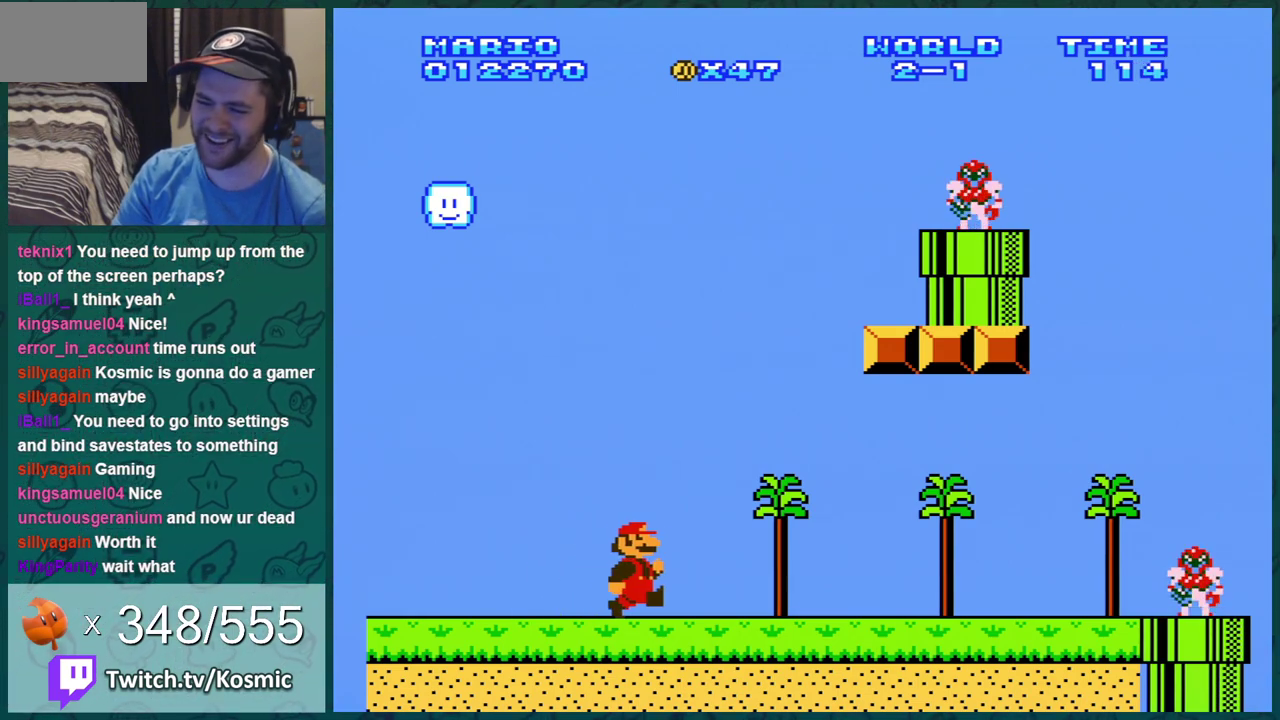
{"dt_ms": 400, "buttons": ["B"], "events": [[117, "DPAD_RIGHT", "up"], [300, "DPAD_LEFT", "down"], [367, "DPAD_LEFT", "up"]]}
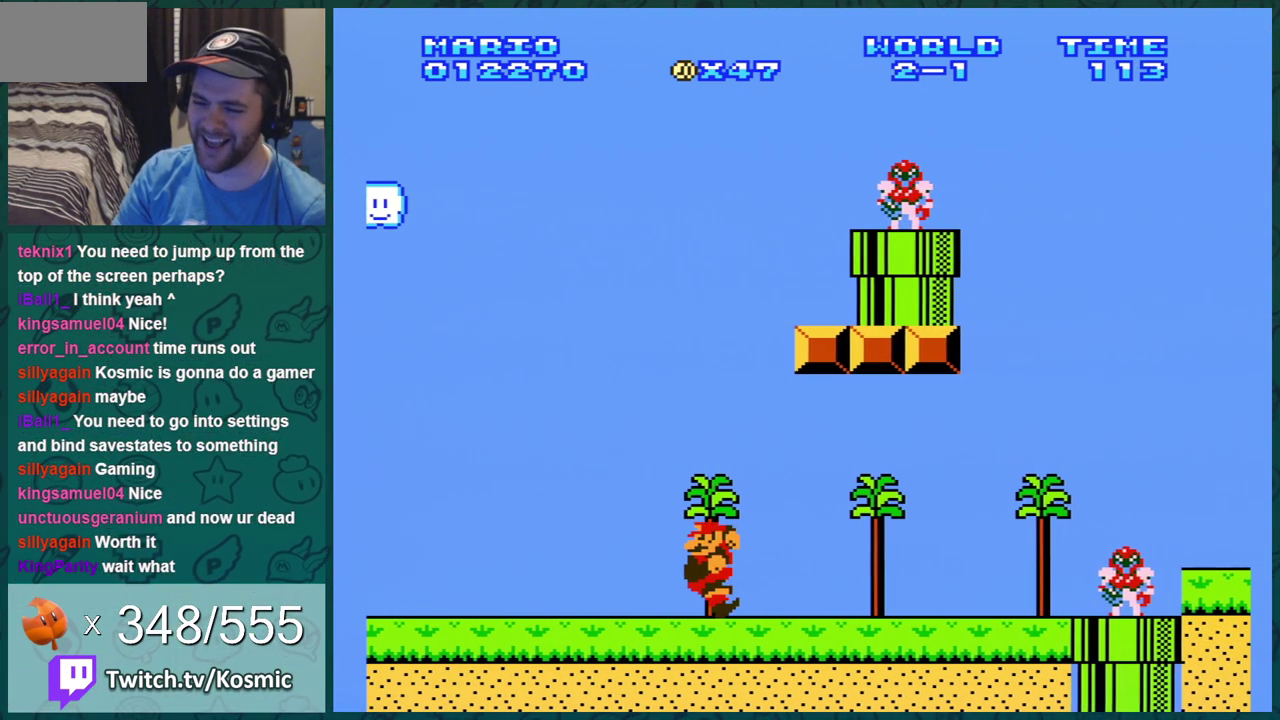
{"dt_ms": 601, "buttons": ["B"], "events": []}
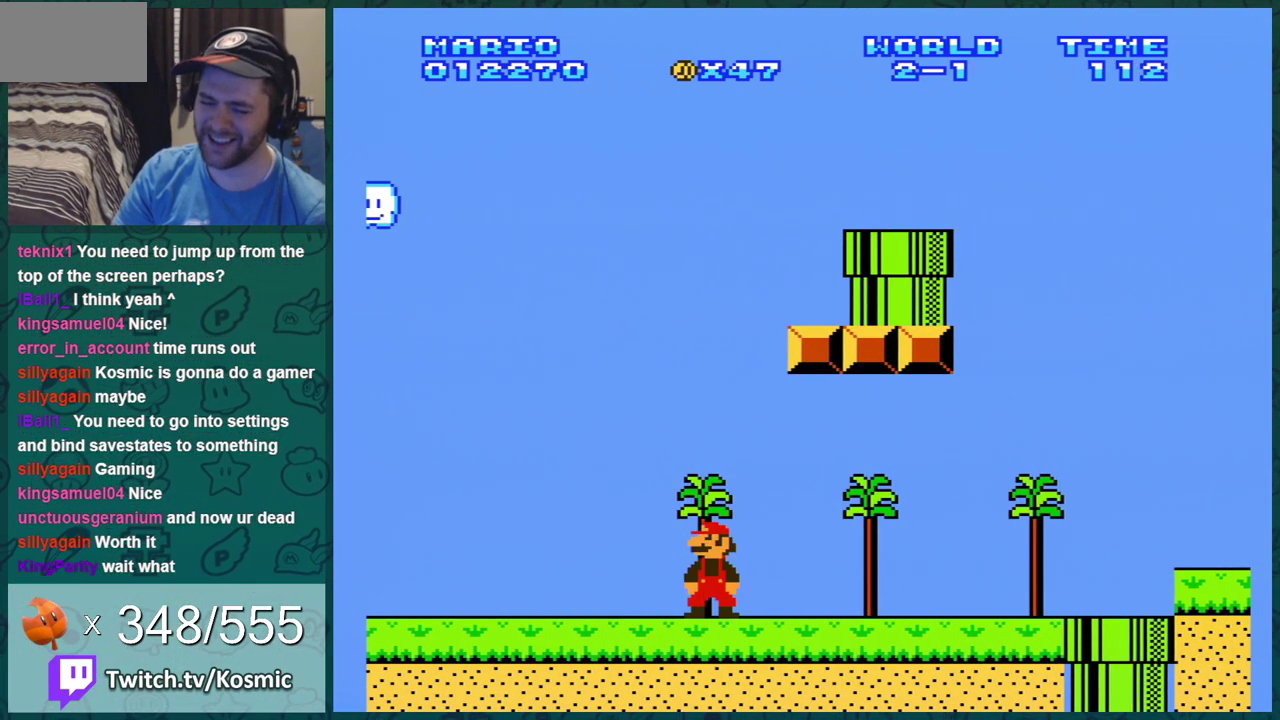
{"dt_ms": 500, "buttons": ["B"], "events": []}
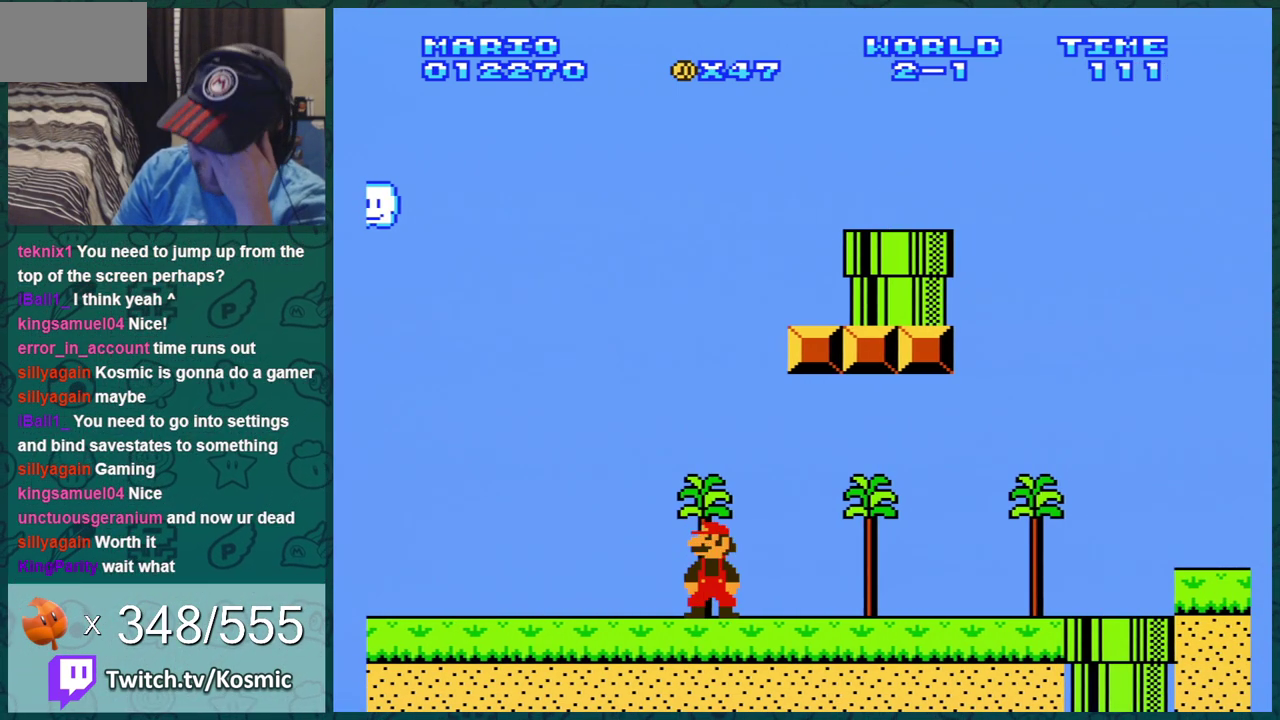
{"dt_ms": 501, "buttons": ["B"], "events": []}
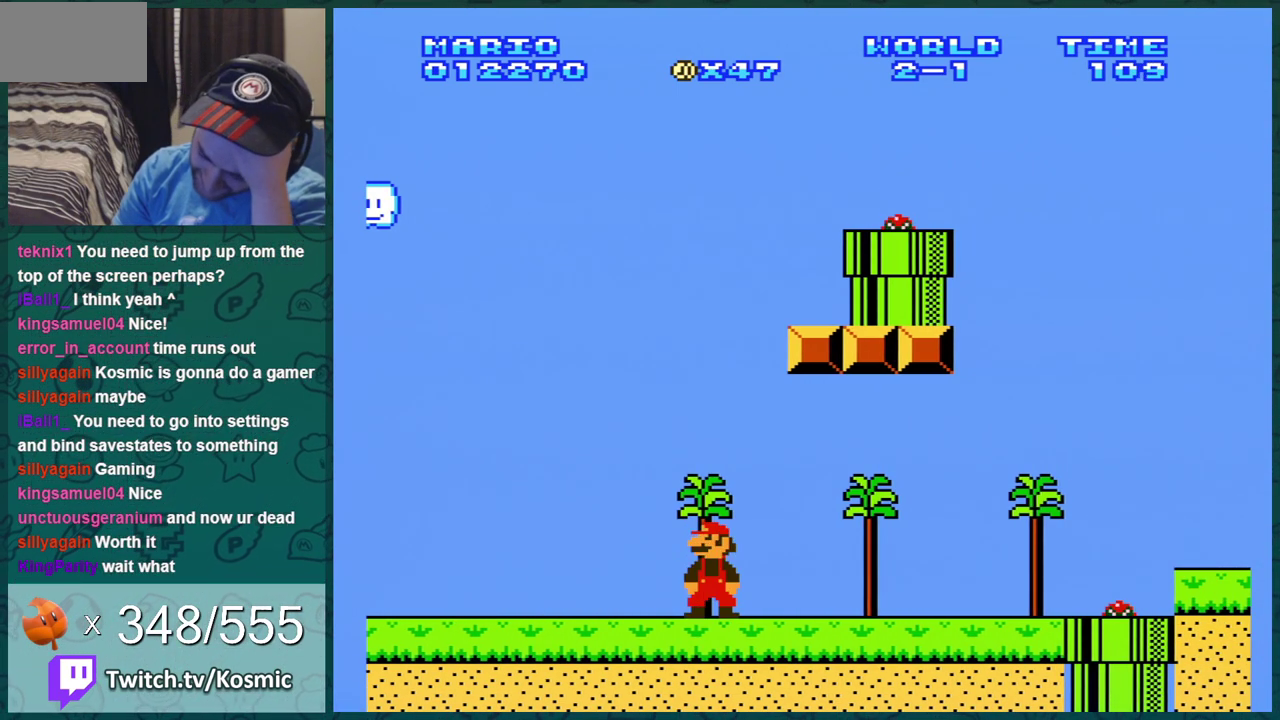
{"dt_ms": 500, "buttons": ["B"], "events": []}
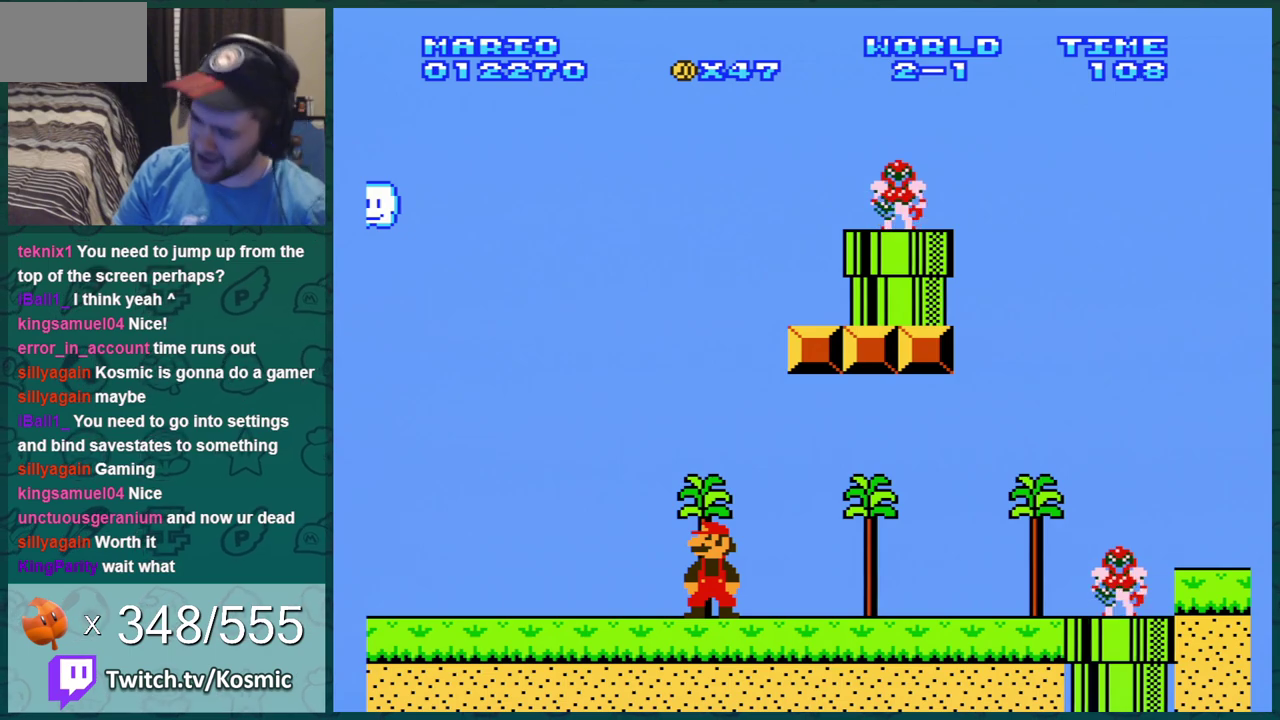
{"dt_ms": 501, "buttons": ["B", "DPAD_RIGHT"], "events": [[117, "DPAD_RIGHT", "down"]]}
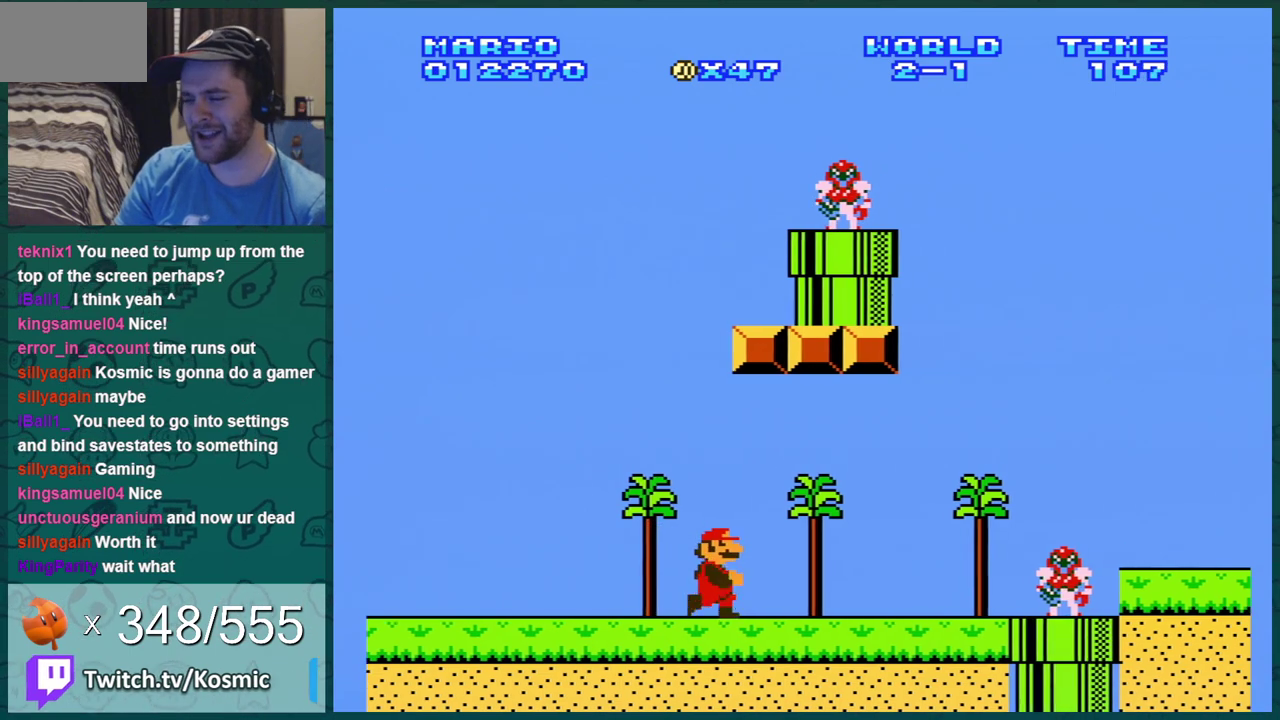
{"dt_ms": 500, "buttons": ["B", "DPAD_RIGHT"], "events": [[334, "DPAD_RIGHT", "up"], [417, "DPAD_RIGHT", "down"]]}
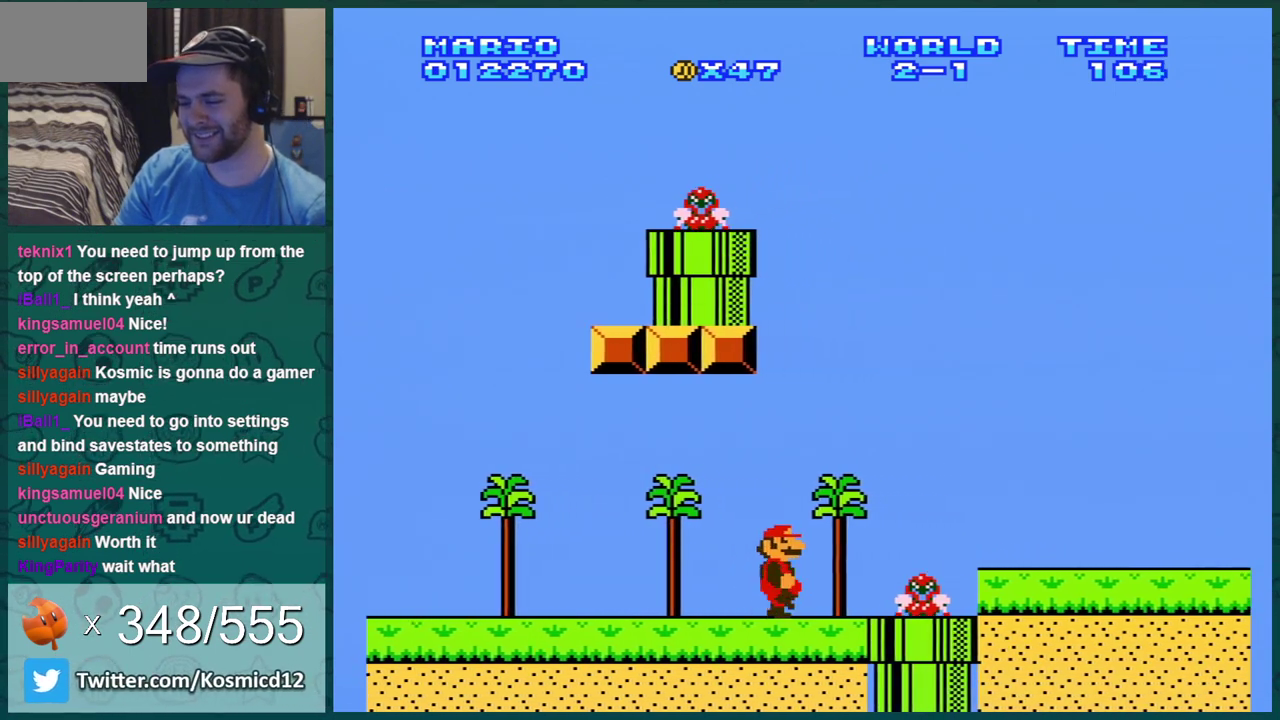
{"dt_ms": 484, "buttons": ["B", "DPAD_LEFT"], "events": [[151, "DPAD_RIGHT", "up"], [201, "DPAD_LEFT", "down"]]}
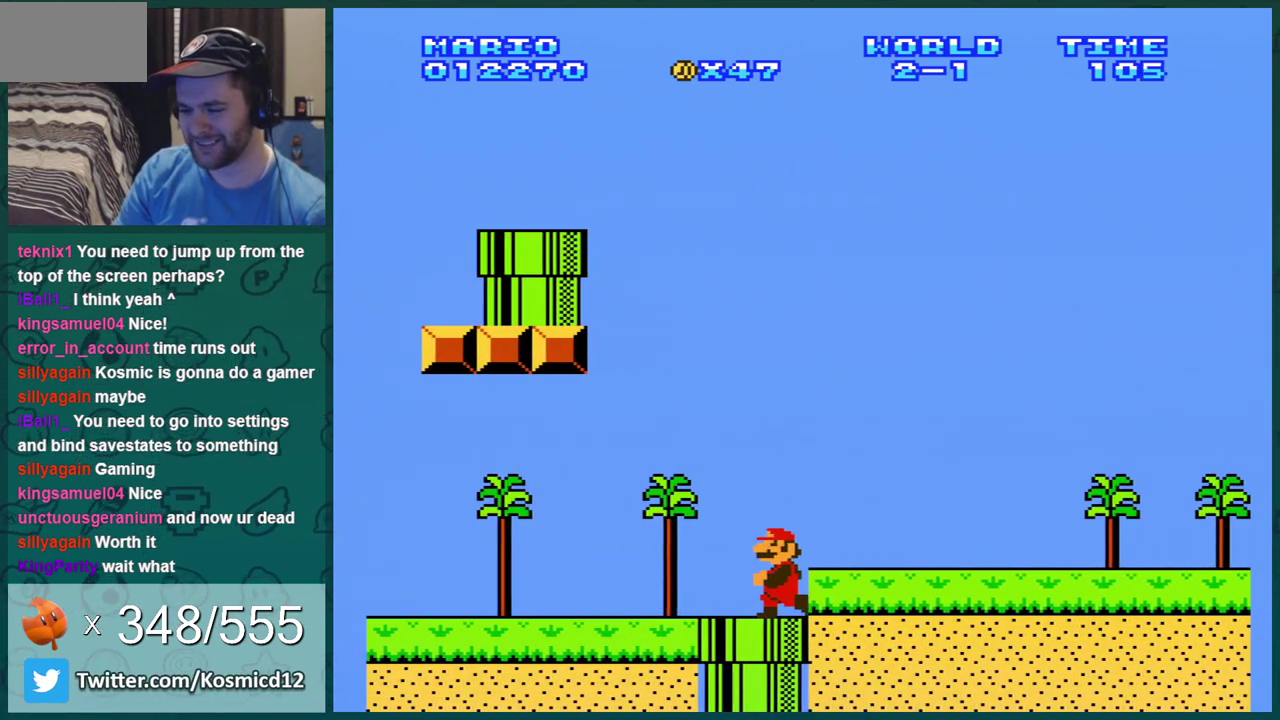
{"dt_ms": 701, "buttons": ["B", "DPAD_RIGHT"], "events": [[567, "DPAD_LEFT", "up"], [651, "DPAD_RIGHT", "down"]]}
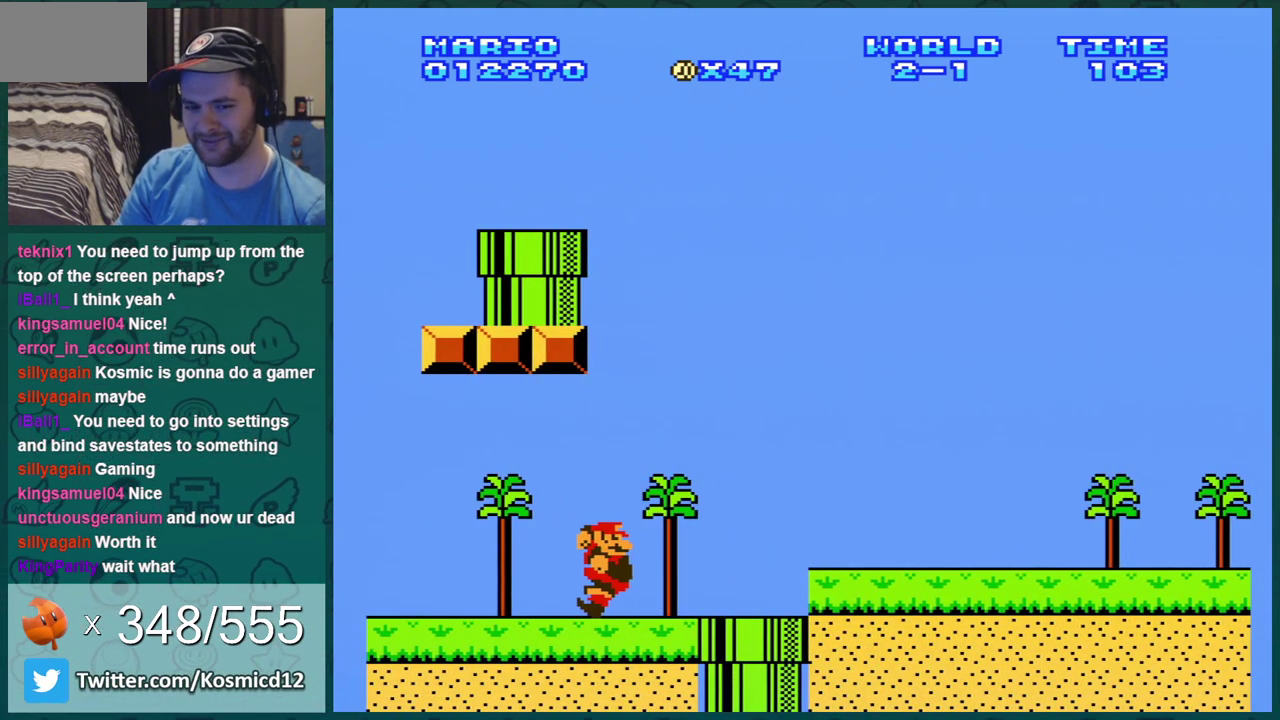
{"dt_ms": 300, "buttons": ["B"], "events": [[67, "DPAD_RIGHT", "up"]]}
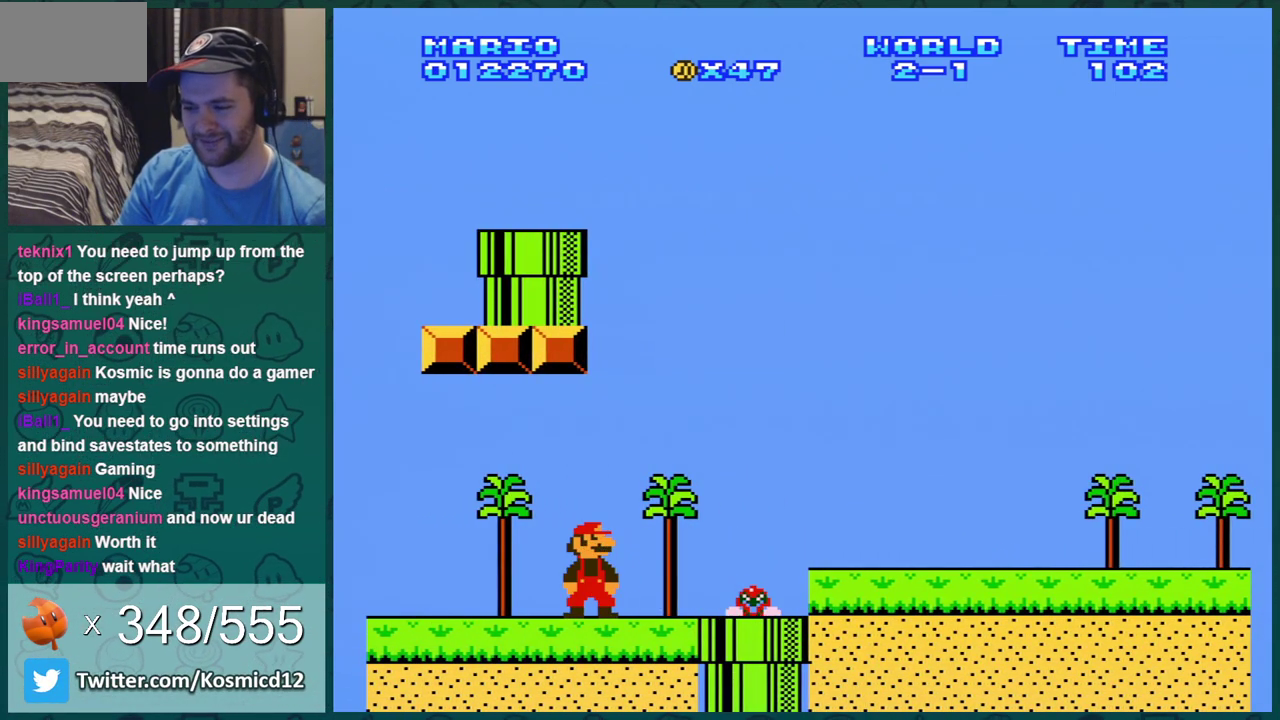
{"dt_ms": 701, "buttons": ["B", "DPAD_LEFT"], "events": [[84, "DPAD_RIGHT", "down"], [617, "DPAD_RIGHT", "up"], [651, "DPAD_LEFT", "down"]]}
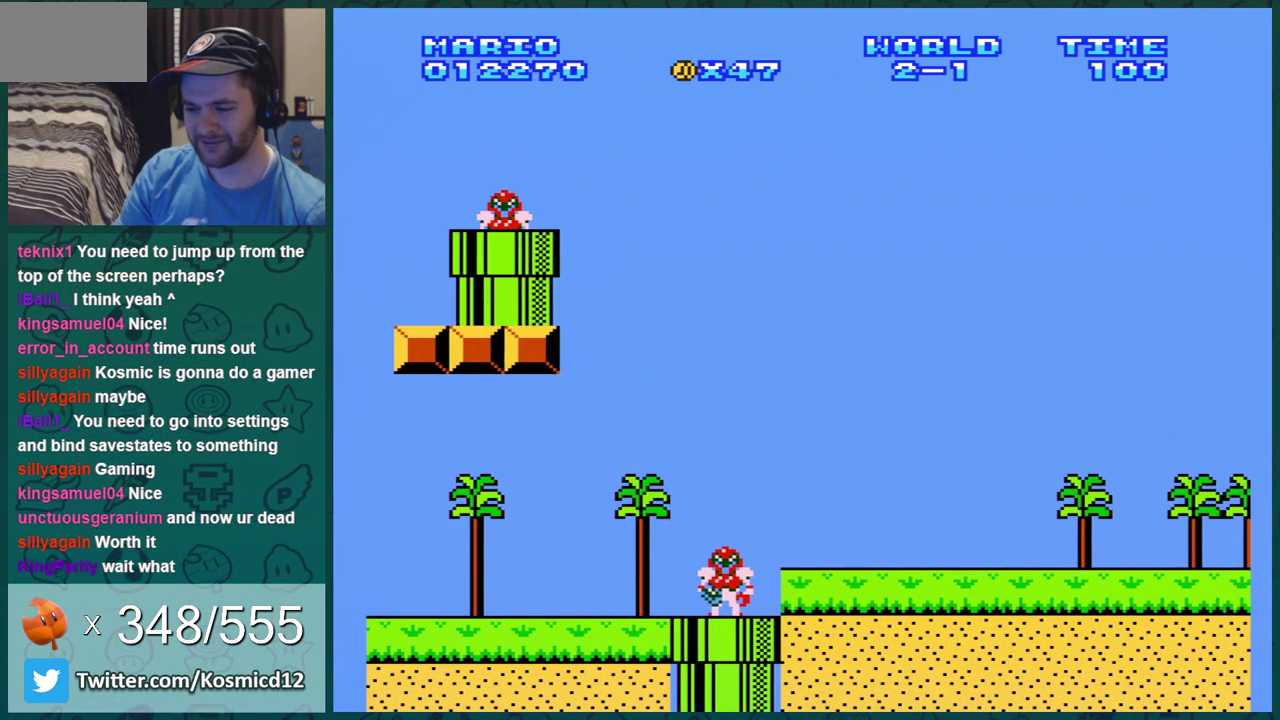
{"dt_ms": 300, "buttons": ["B"], "events": [[100, "DPAD_LEFT", "up"]]}
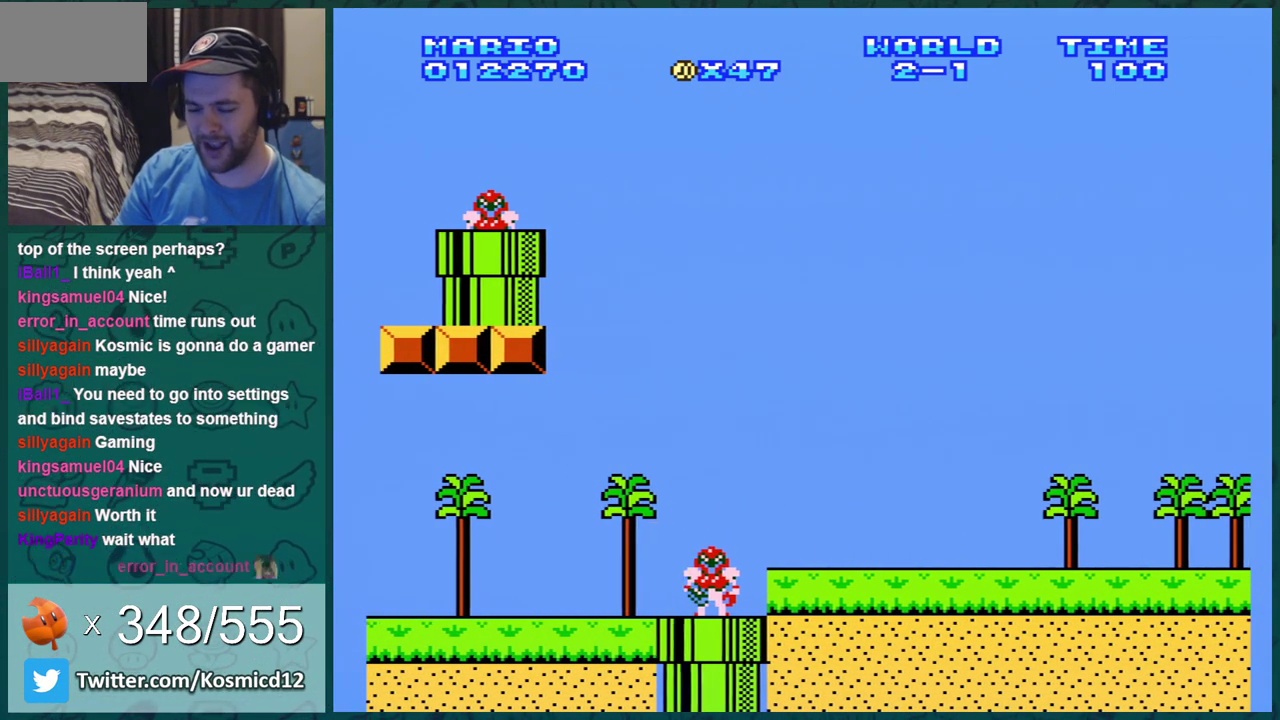
{"dt_ms": 501, "buttons": ["B", "DPAD_LEFT"], "events": [[150, "DPAD_LEFT", "down"]]}
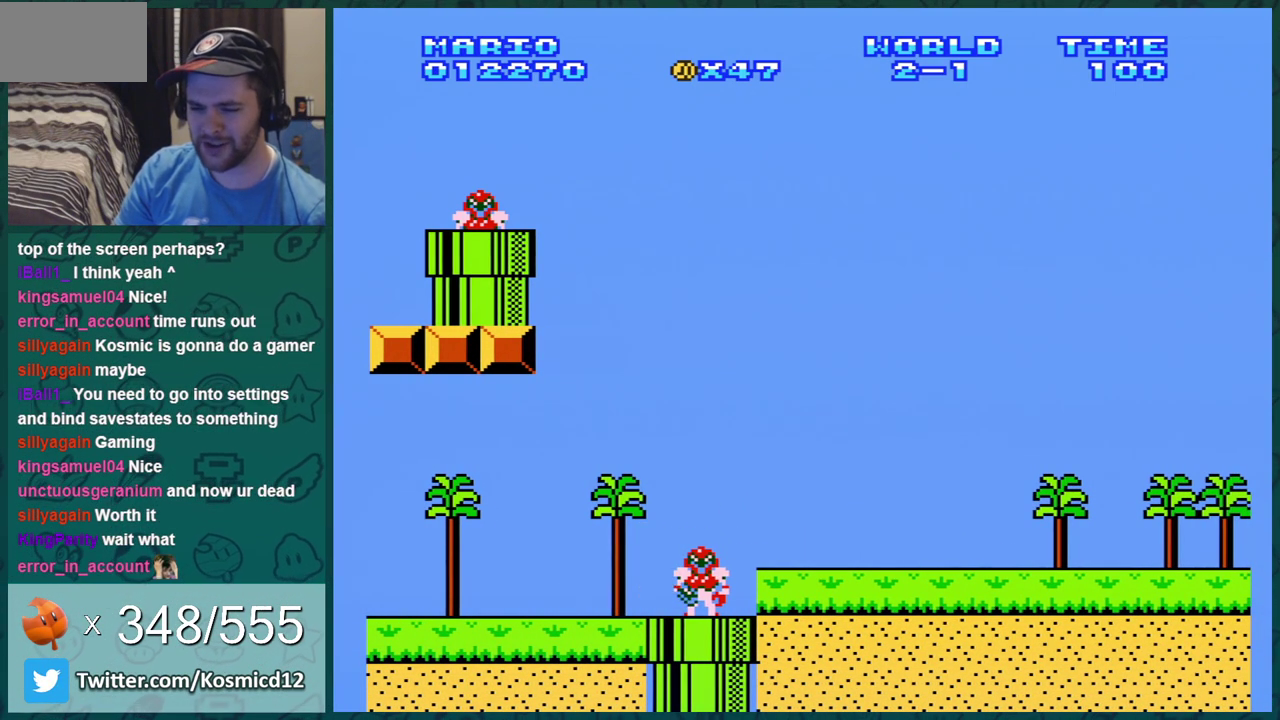
{"dt_ms": 700, "buttons": ["B"], "events": [[667, "DPAD_LEFT", "up"]]}
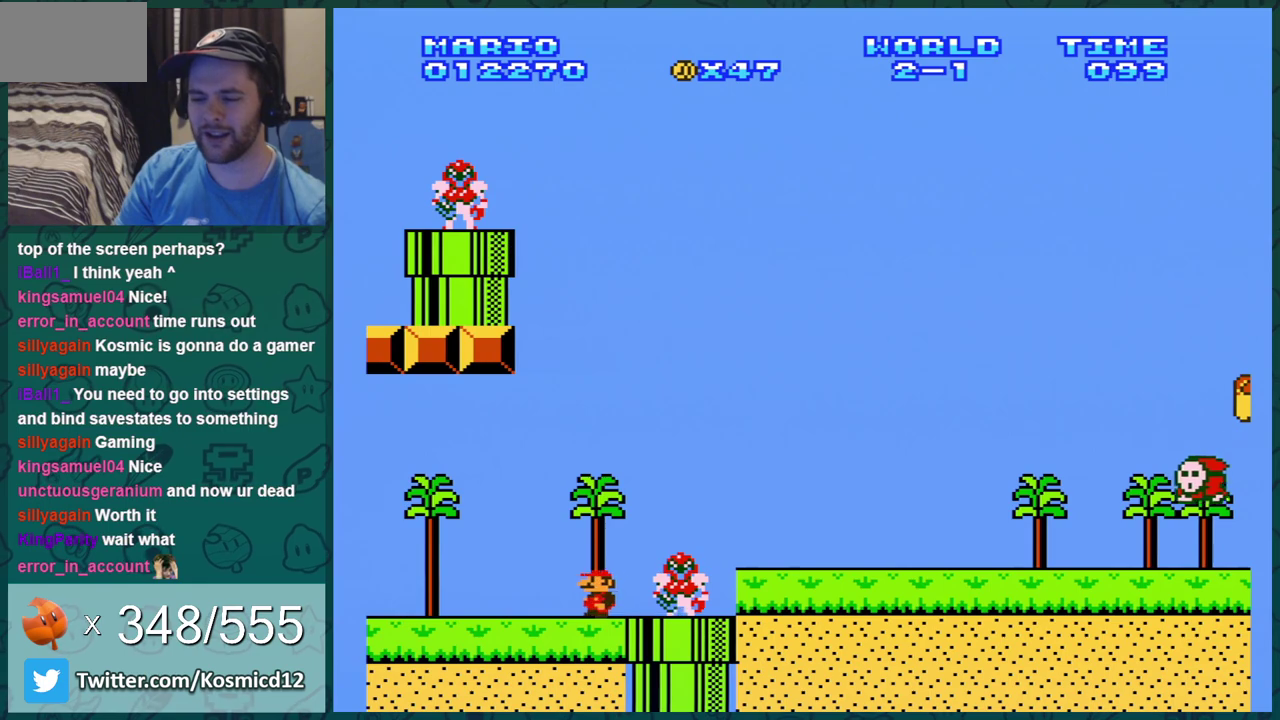
{"dt_ms": 301, "buttons": ["B"], "events": []}
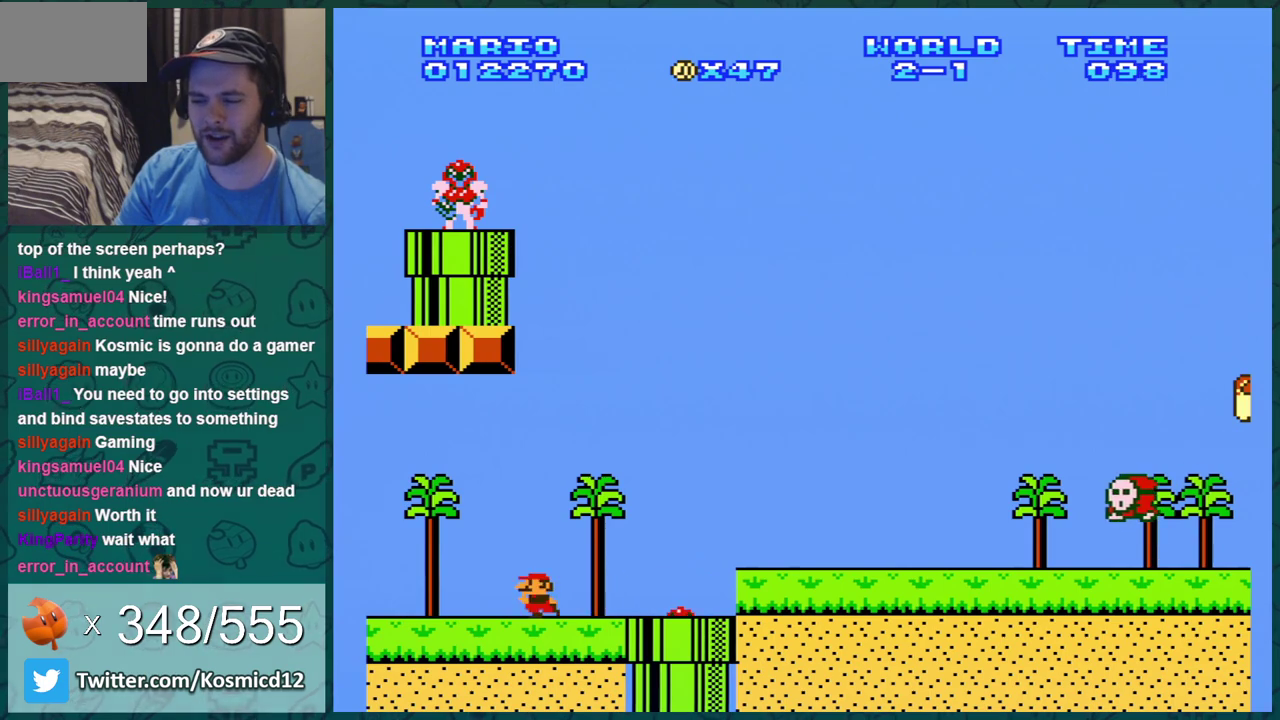
{"dt_ms": 500, "buttons": ["B"], "events": [[16, "DPAD_LEFT", "down"], [167, "DPAD_LEFT", "up"]]}
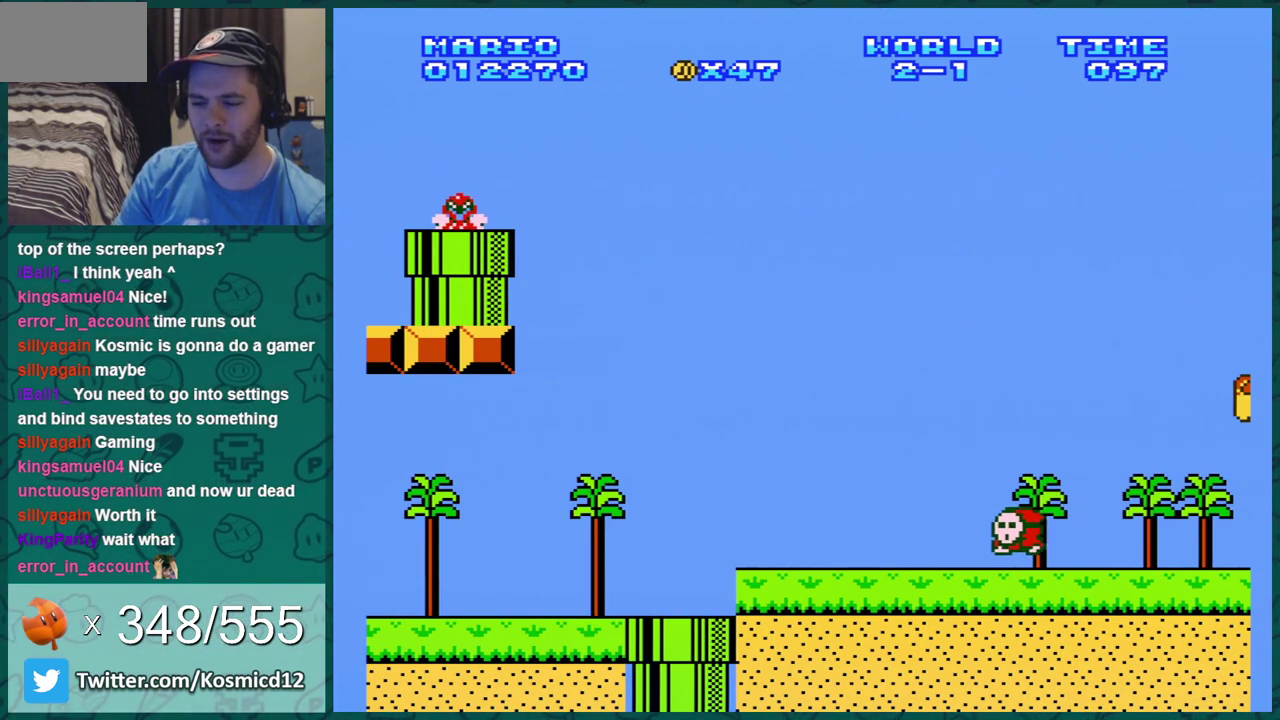
{"dt_ms": 501, "buttons": ["B"], "events": [[17, "DPAD_RIGHT", "down"], [417, "DPAD_RIGHT", "up"]]}
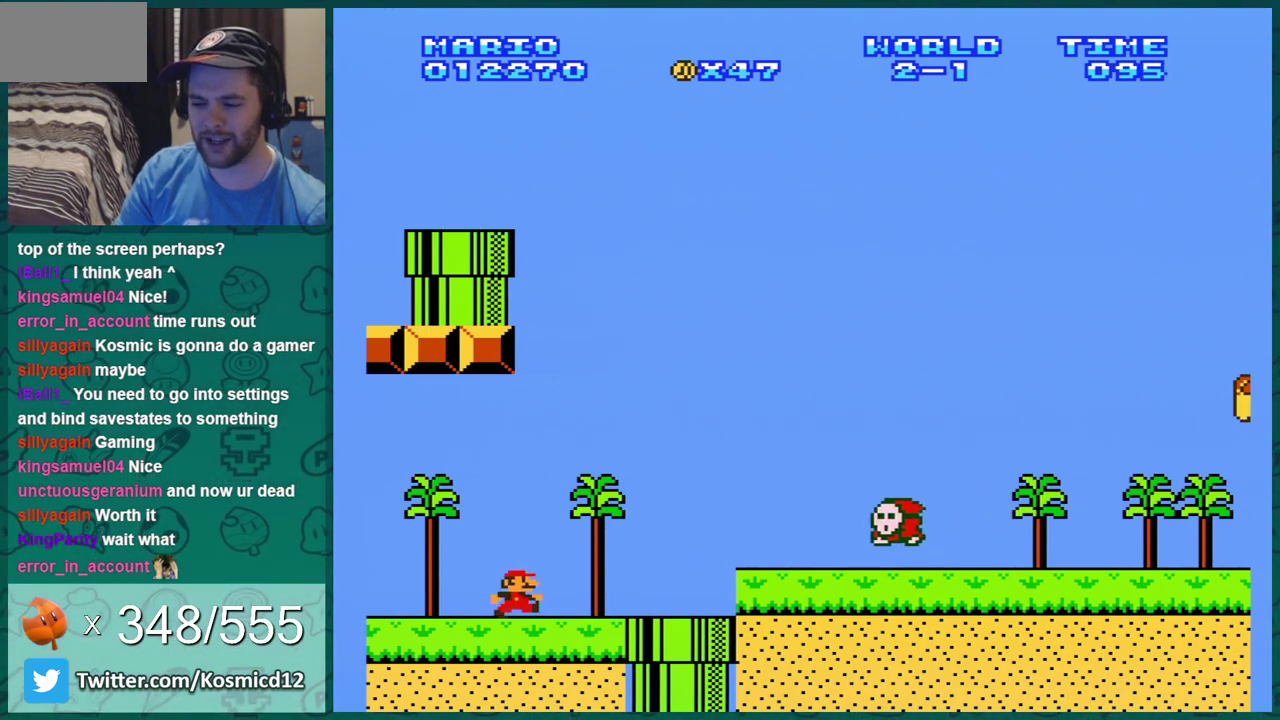
{"dt_ms": 500, "buttons": ["B", "DPAD_RIGHT"], "events": [[333, "DPAD_RIGHT", "down"]]}
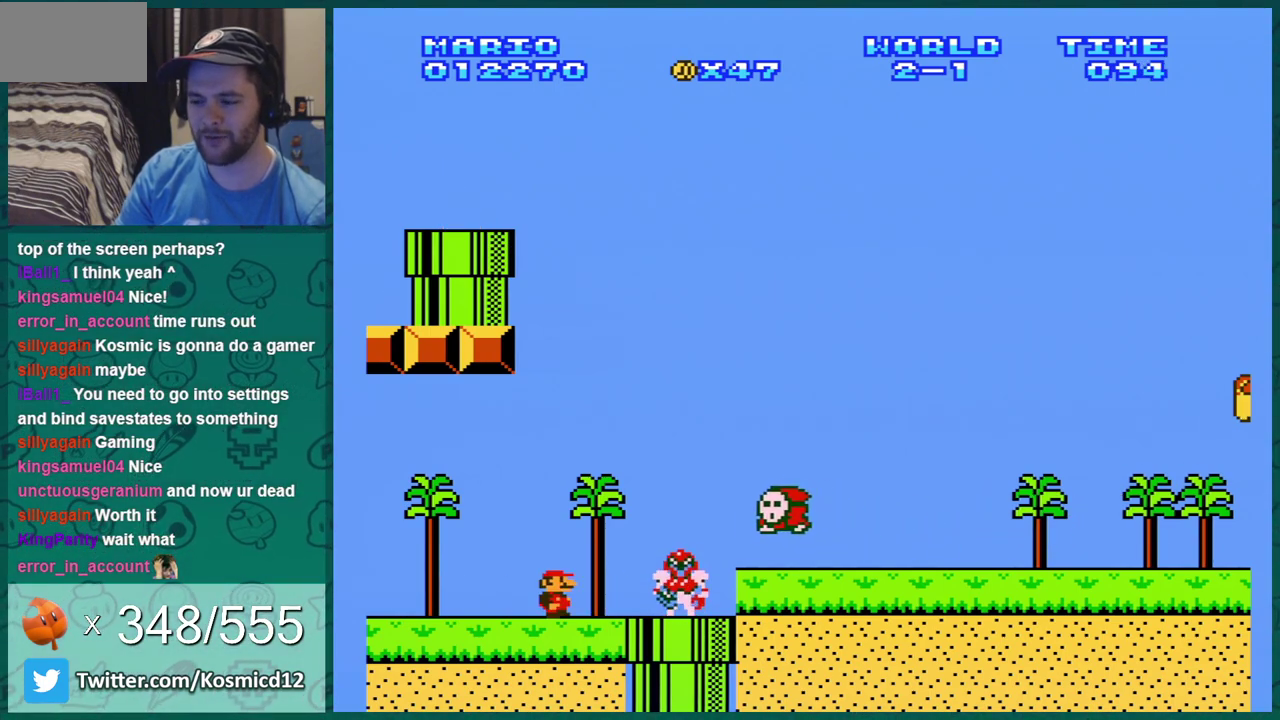
{"dt_ms": 601, "buttons": ["B"], "events": [[317, "DPAD_RIGHT", "up"], [384, "DPAD_LEFT", "down"], [601, "DPAD_LEFT", "up"]]}
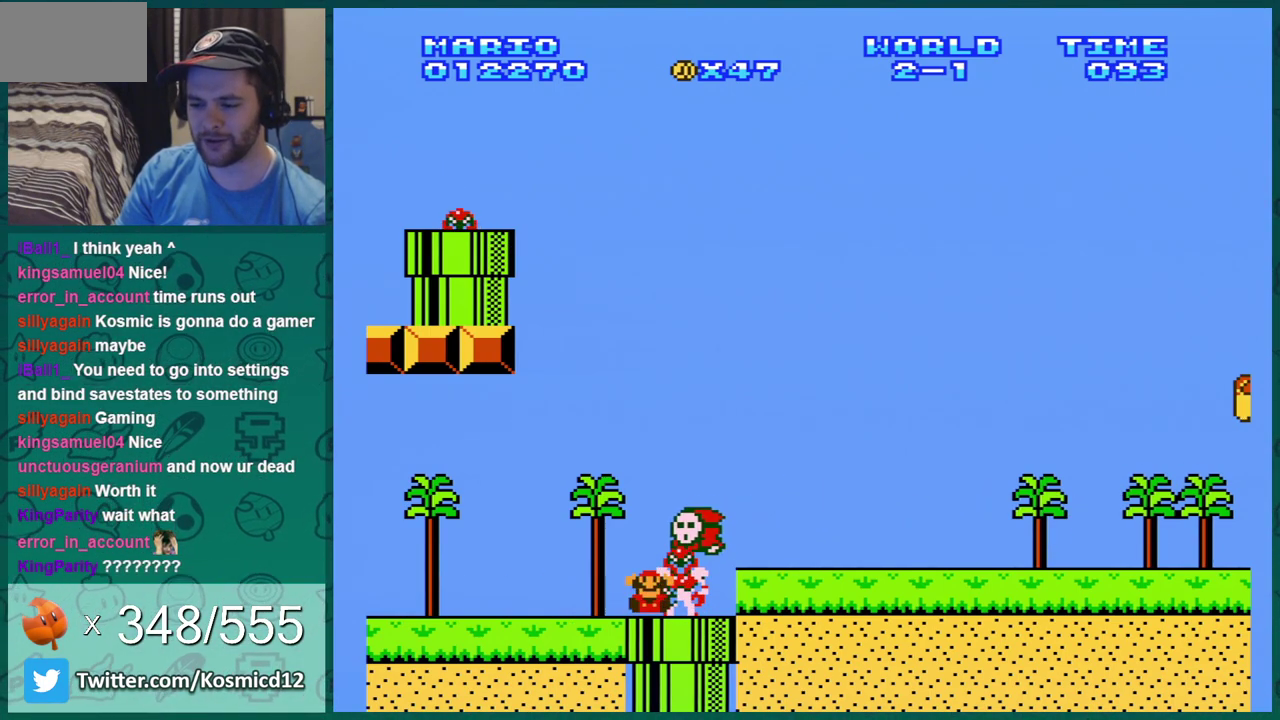
{"dt_ms": 400, "buttons": [], "events": [[167, "B", "up"]]}